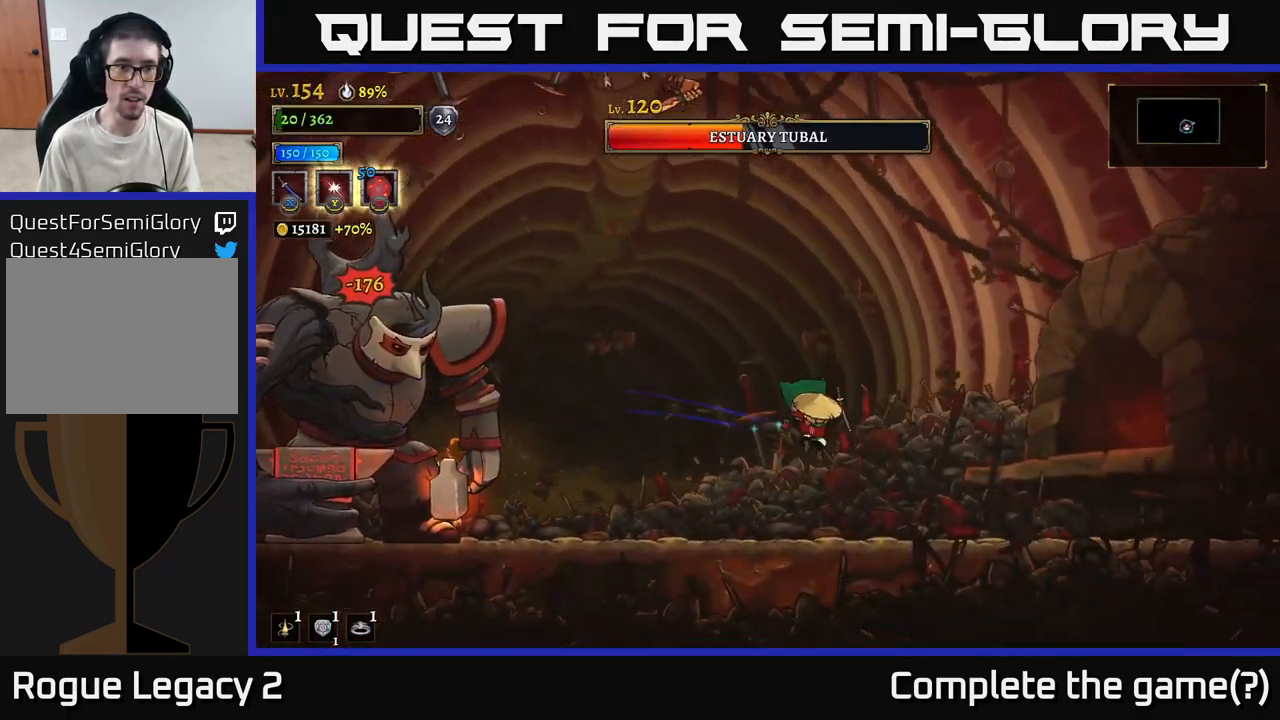
Gameplay with a controller (Xbox layout); each line is a JSON object with the inputs held at the frame after it. "events" lists button and stick changes between this image and that frame as [ms after this image, input, new state], when the widget could be followed in between.
{"buttons": [], "left_stick": "right", "right_stick": "center", "events": [[50, "left_stick", "left"], [167, "A", "down"], [250, "X", "down"], [400, "A", "up"], [433, "X", "up"], [467, "left_stick", "right"]]}
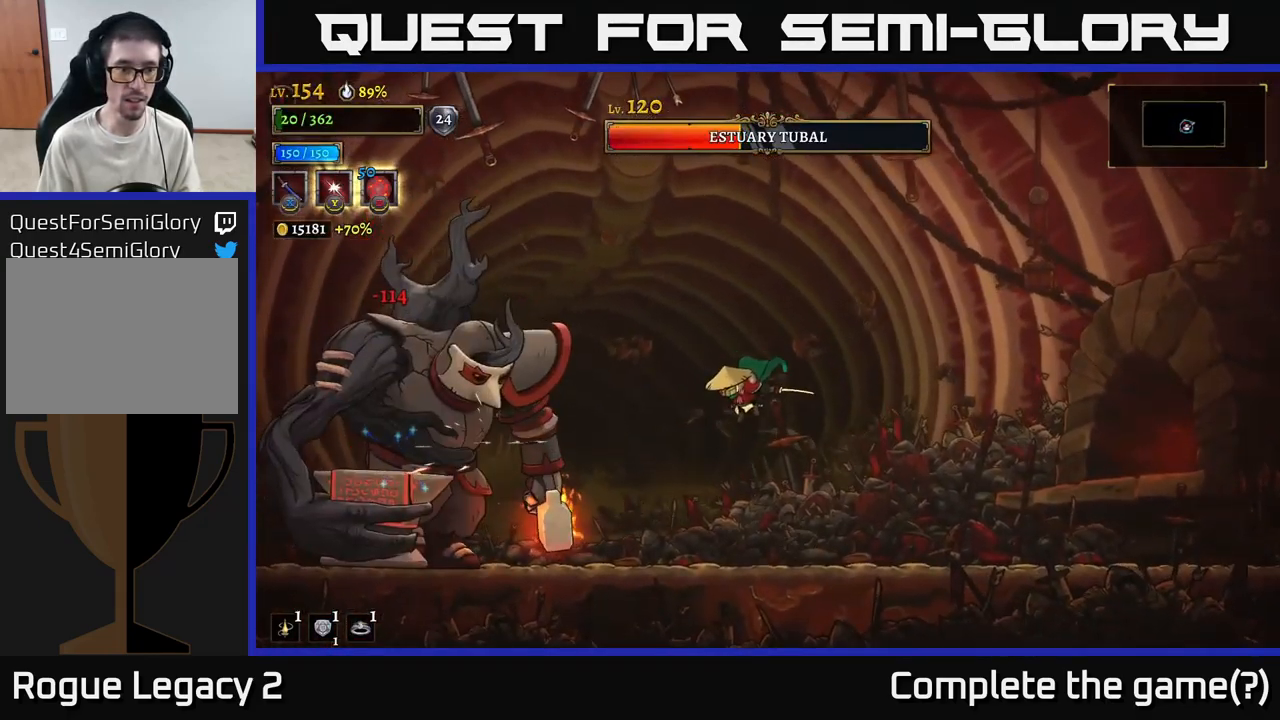
{"buttons": ["A", "X"], "left_stick": "up-left", "right_stick": "center", "events": [[417, "left_stick", "up-left"], [433, "A", "down"], [483, "X", "down"]]}
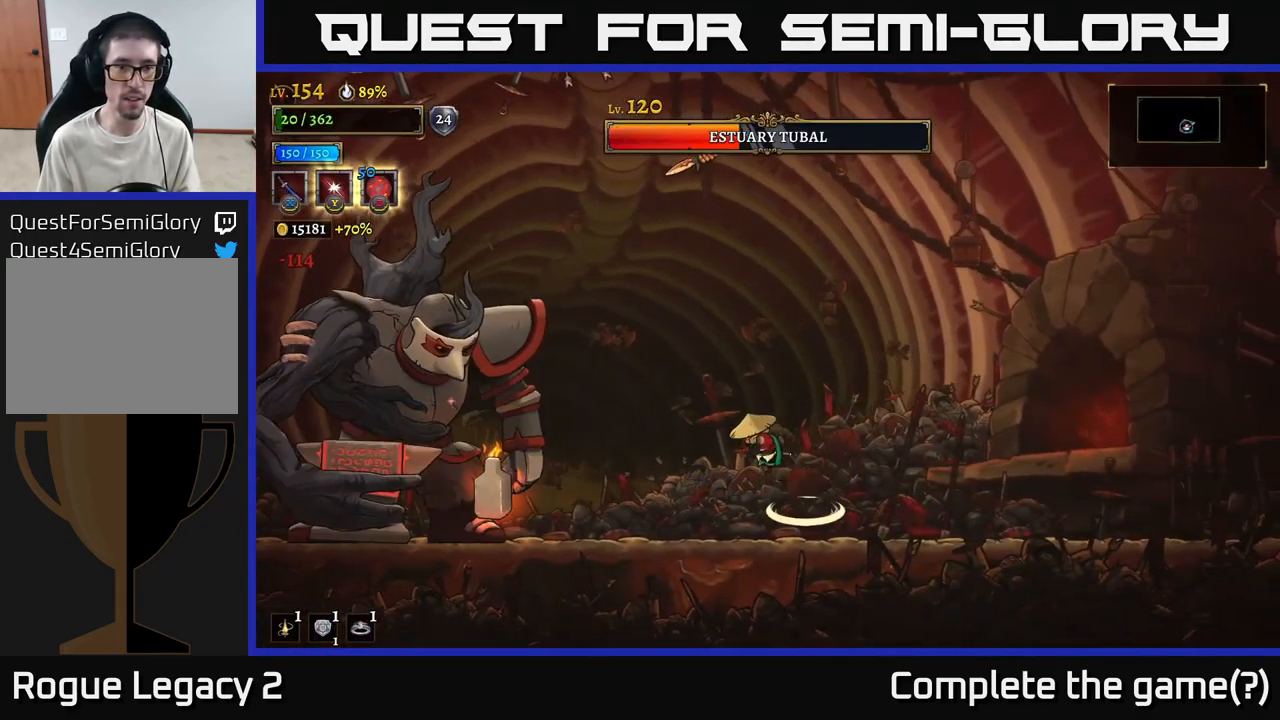
{"buttons": [], "left_stick": "right", "right_stick": "center", "events": [[133, "A", "up"], [133, "left_stick", "right"], [150, "X", "up"]]}
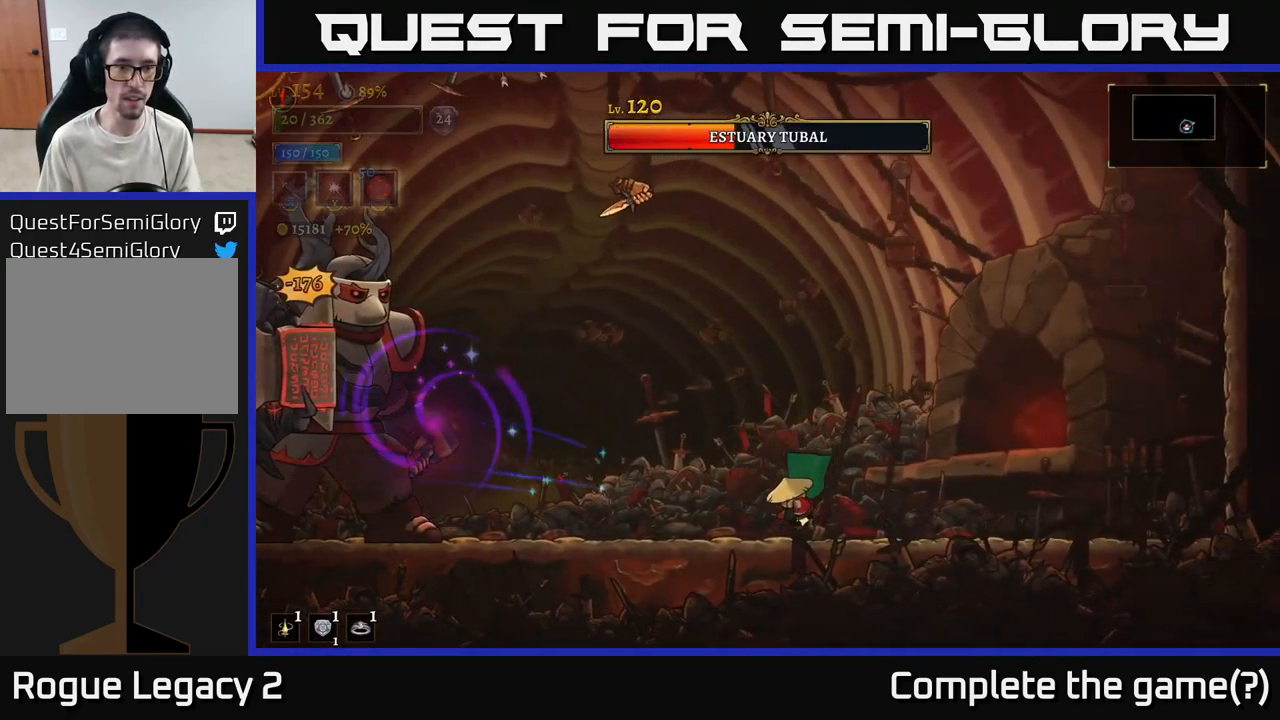
{"buttons": [], "left_stick": "right", "right_stick": "center", "events": [[17, "left_stick", "left"], [83, "A", "down"], [150, "X", "down"], [267, "left_stick", "right"], [400, "X", "up"], [484, "A", "up"]]}
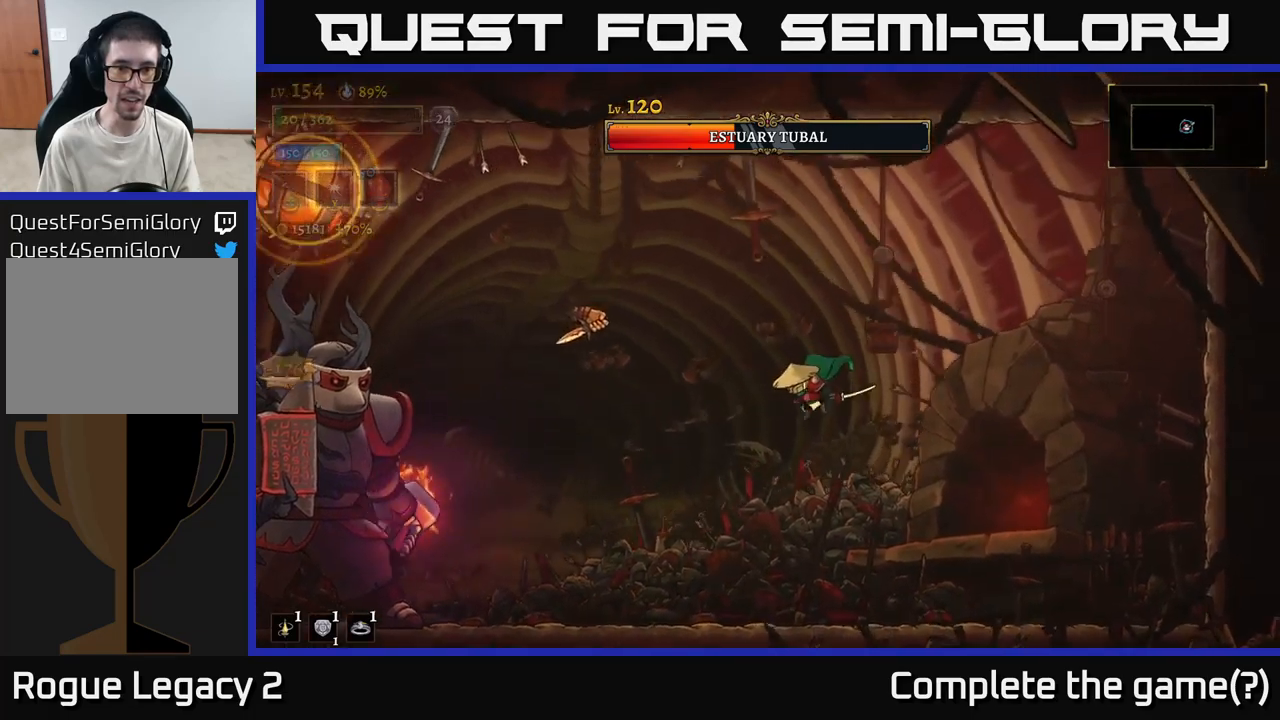
{"buttons": [], "left_stick": "right", "right_stick": "center", "events": []}
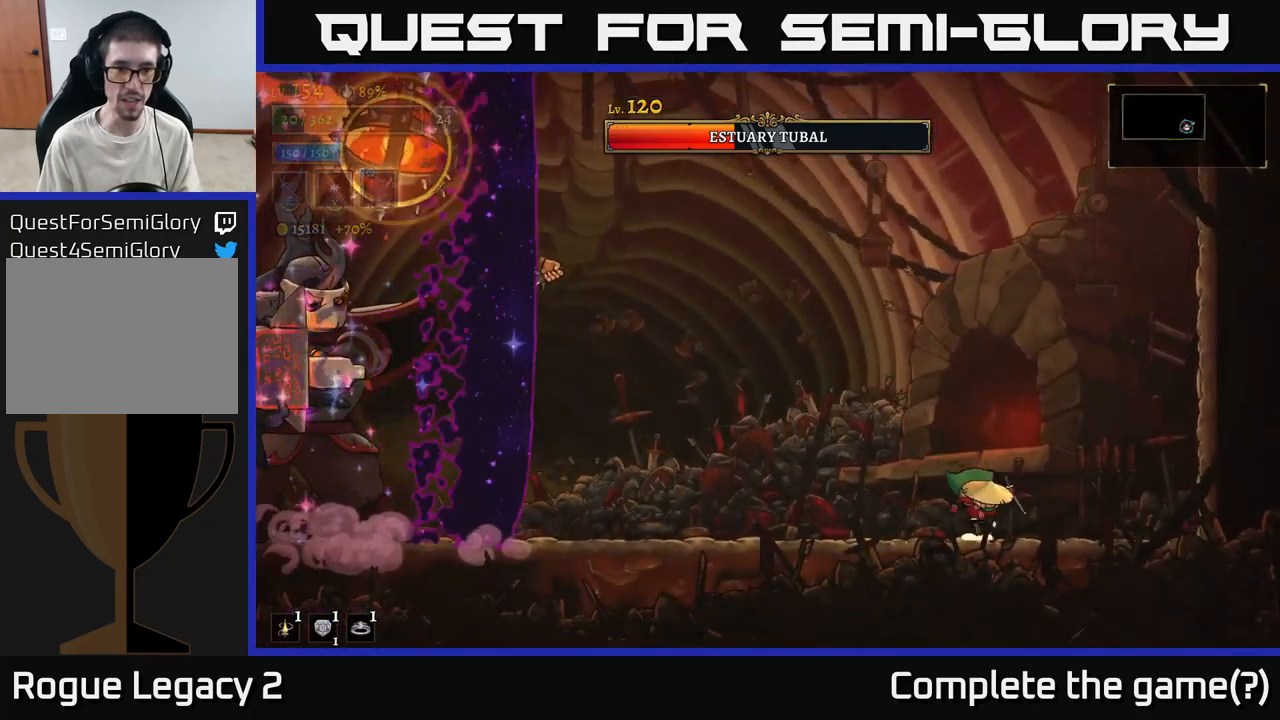
{"buttons": [], "left_stick": "right", "right_stick": "center", "events": []}
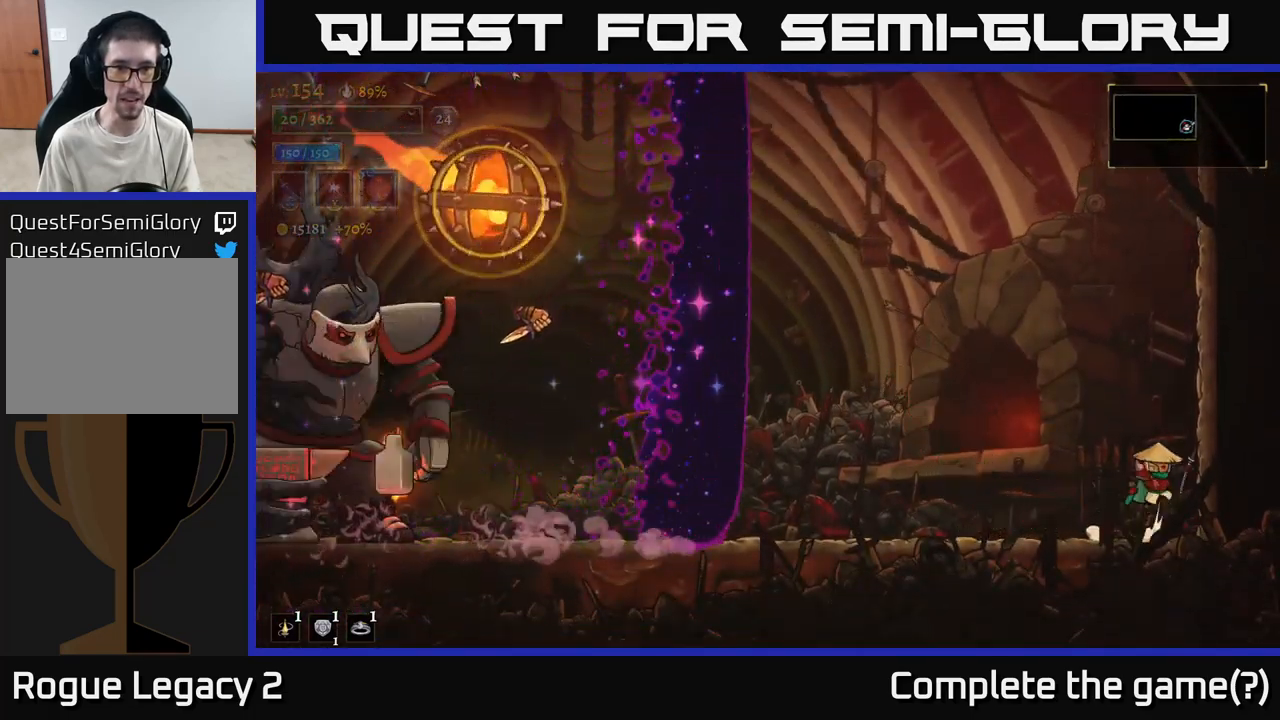
{"buttons": ["X", "L2"], "left_stick": "left", "right_stick": "center", "events": [[17, "A", "down"], [67, "left_stick", "left"], [134, "L2", "down"], [234, "A", "up"], [450, "X", "down"]]}
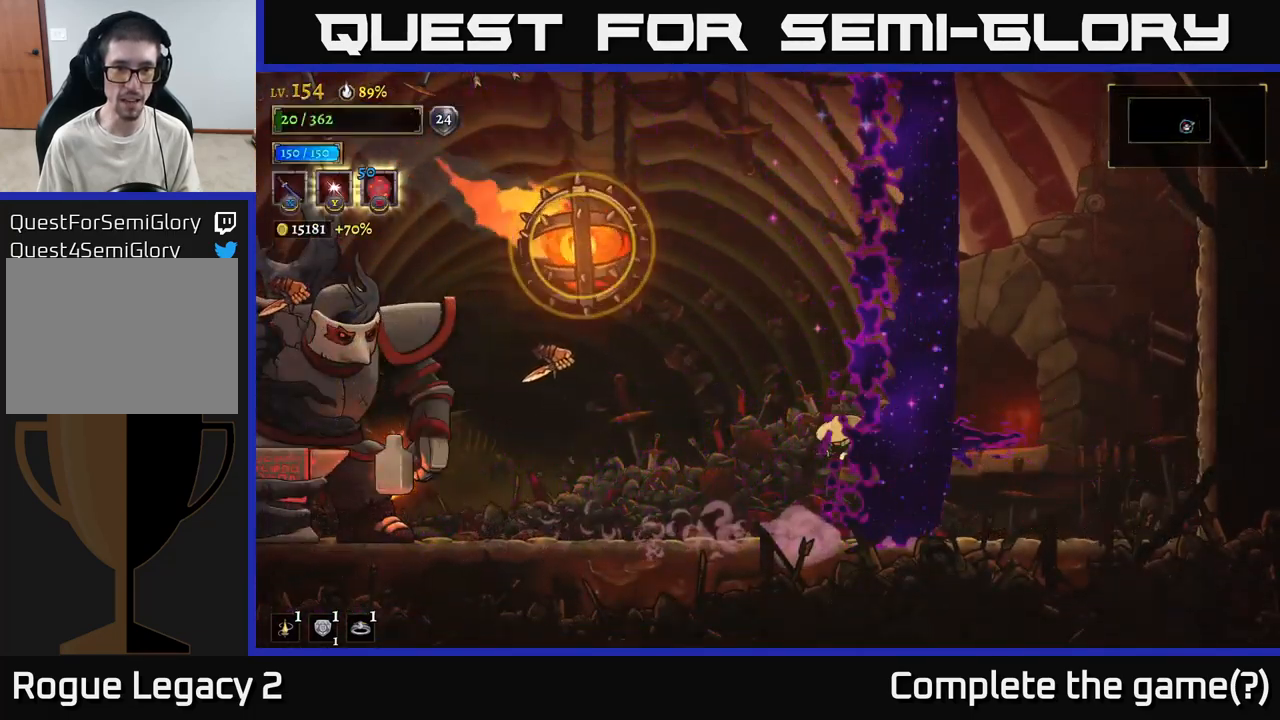
{"buttons": [], "left_stick": "right", "right_stick": "center", "events": [[100, "L2", "up"], [100, "left_stick", "center"], [184, "X", "up"], [200, "left_stick", "right"]]}
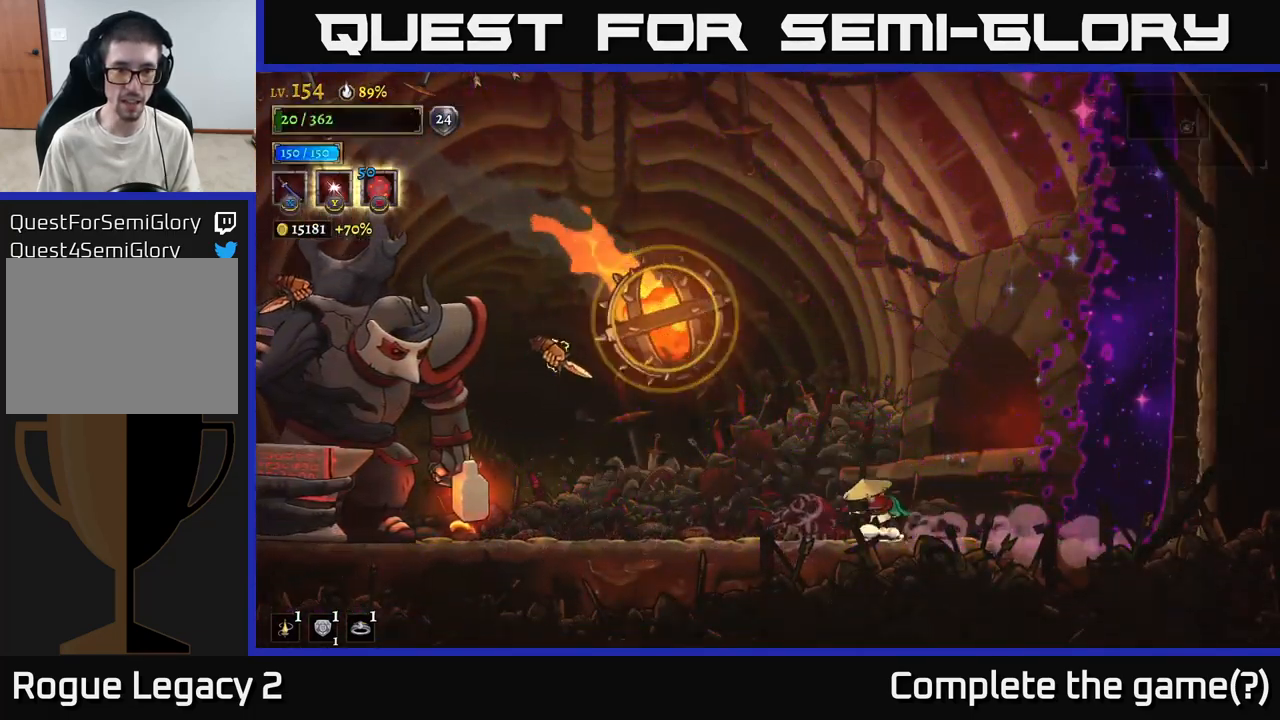
{"buttons": [], "left_stick": "right", "right_stick": "center", "events": [[34, "A", "down"], [50, "left_stick", "left"], [100, "X", "down"], [217, "left_stick", "right"], [300, "X", "up"], [367, "A", "up"]]}
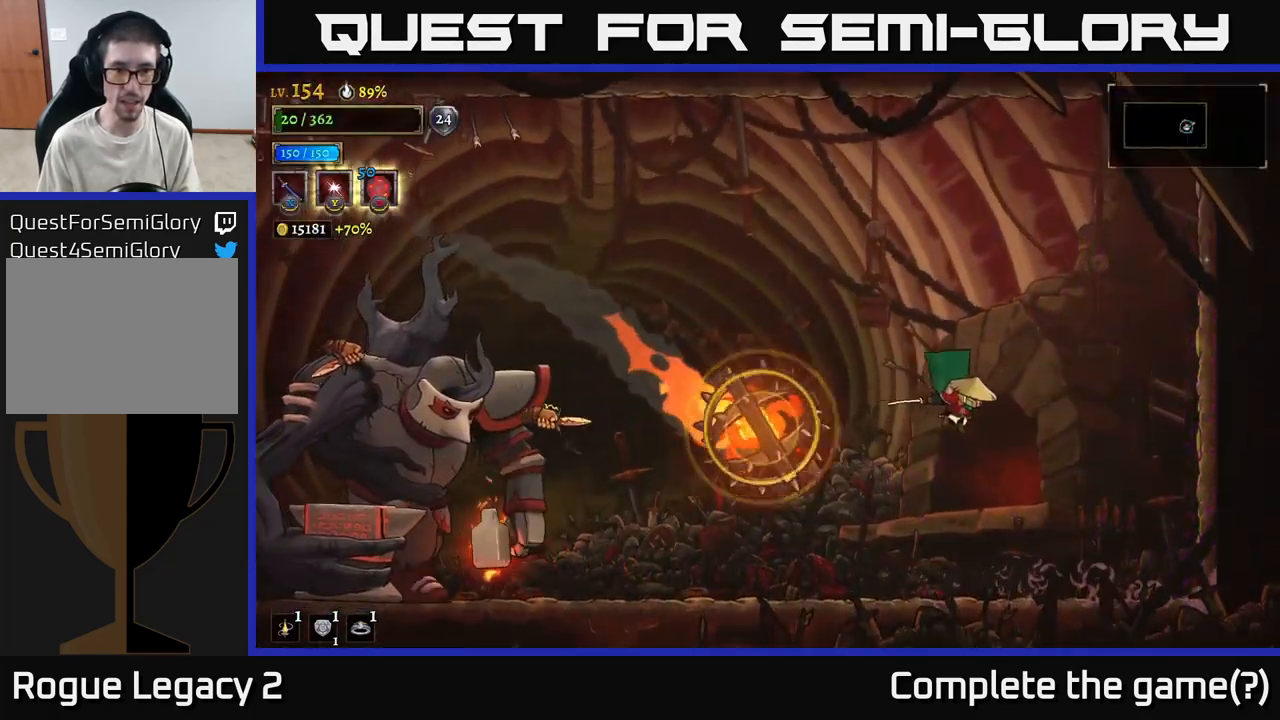
{"buttons": ["A"], "left_stick": "right", "right_stick": "center", "events": [[467, "A", "down"]]}
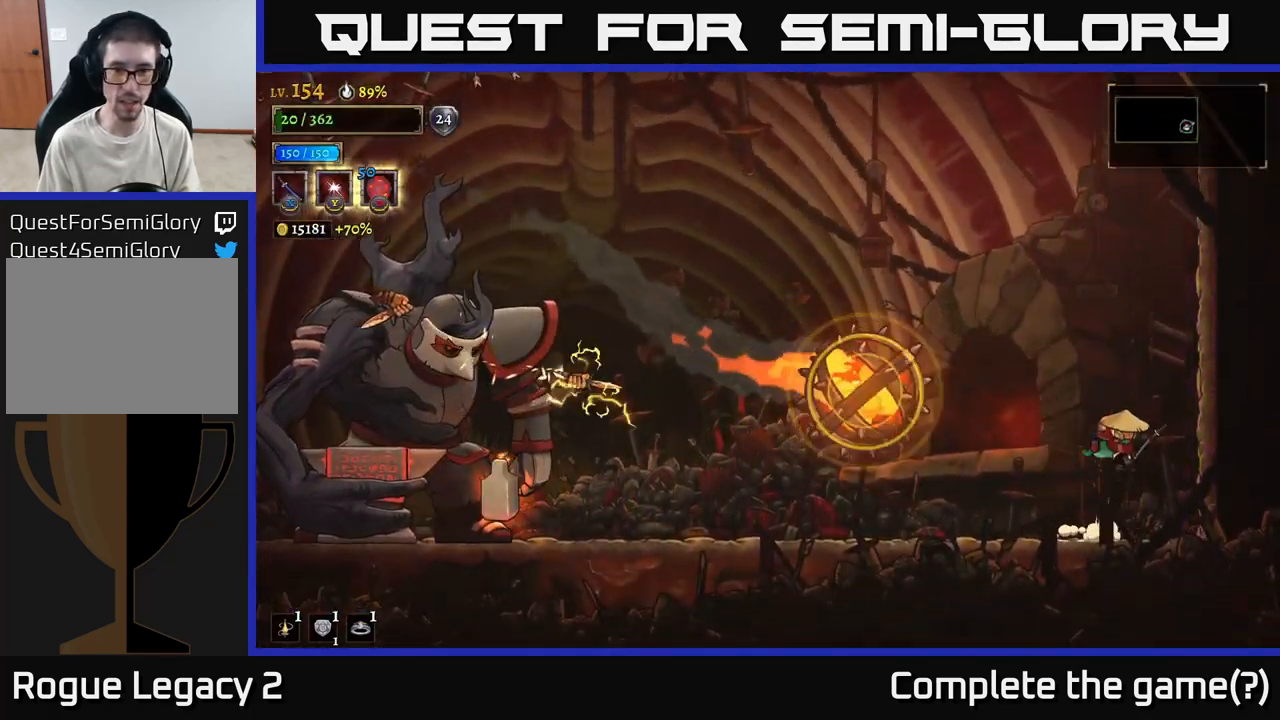
{"buttons": ["A", "L1"], "left_stick": "left", "right_stick": "center", "events": [[67, "left_stick", "left"], [334, "L1", "down"]]}
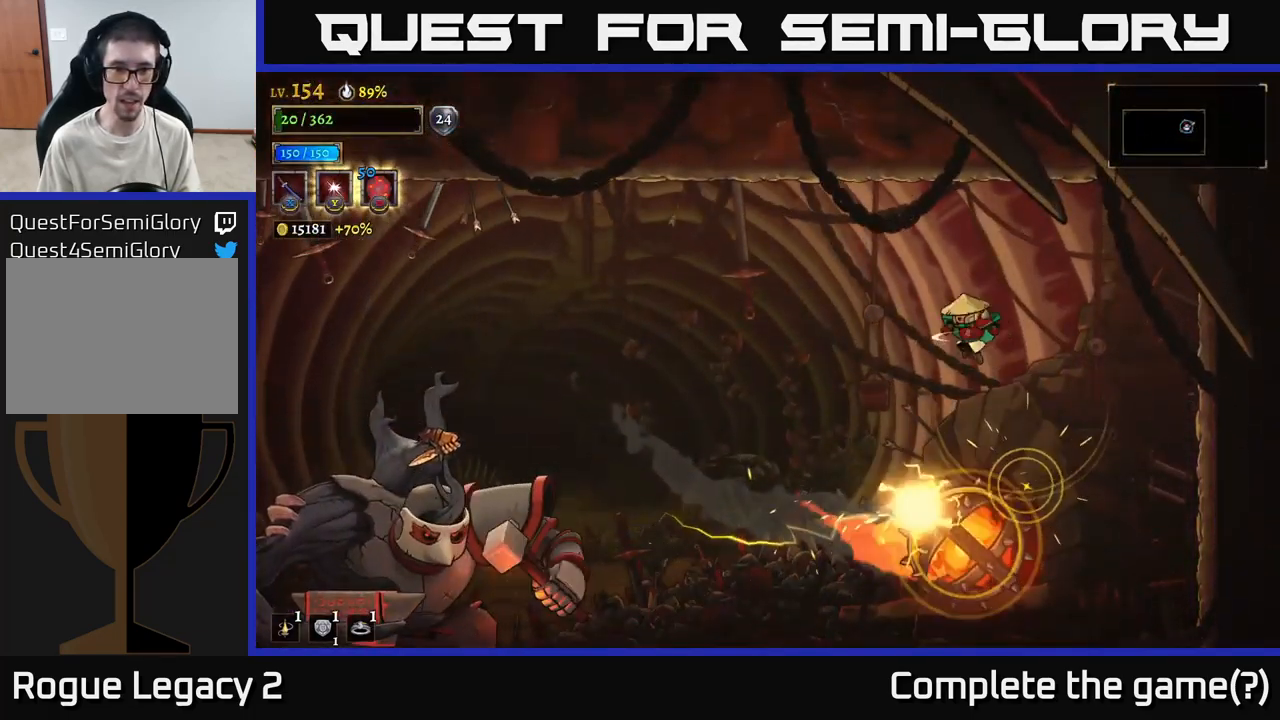
{"buttons": [], "left_stick": "left", "right_stick": "center", "events": [[67, "A", "up"], [184, "L1", "up"]]}
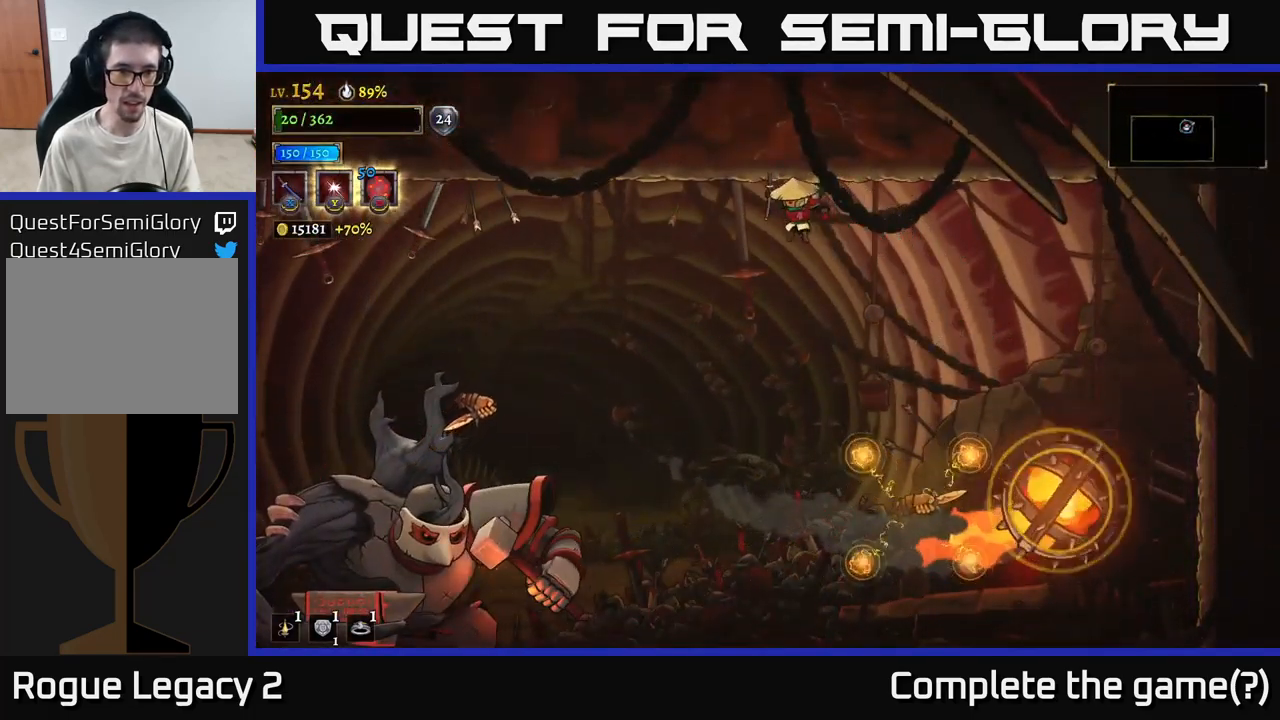
{"buttons": ["L2"], "left_stick": "left", "right_stick": "center", "events": [[34, "L2", "down"]]}
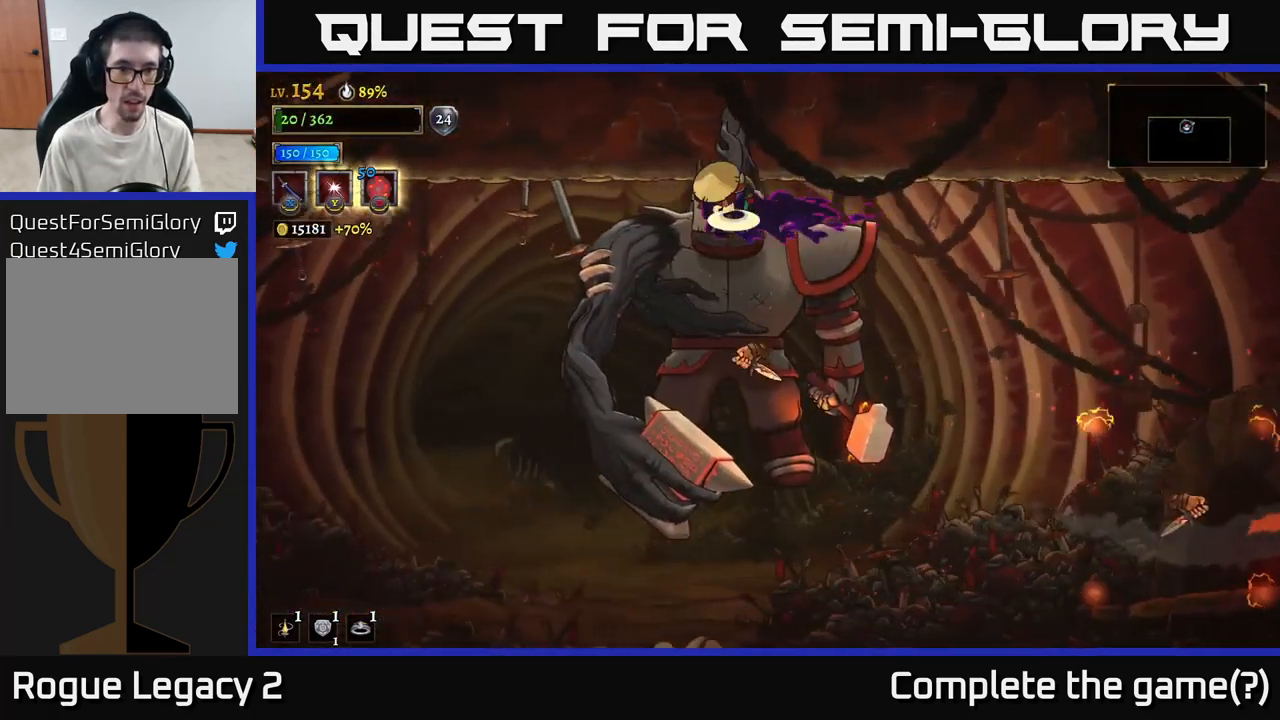
{"buttons": [], "left_stick": "left", "right_stick": "center", "events": [[17, "A", "down"], [100, "L2", "up"], [150, "A", "up"], [217, "A", "down"], [334, "A", "up"]]}
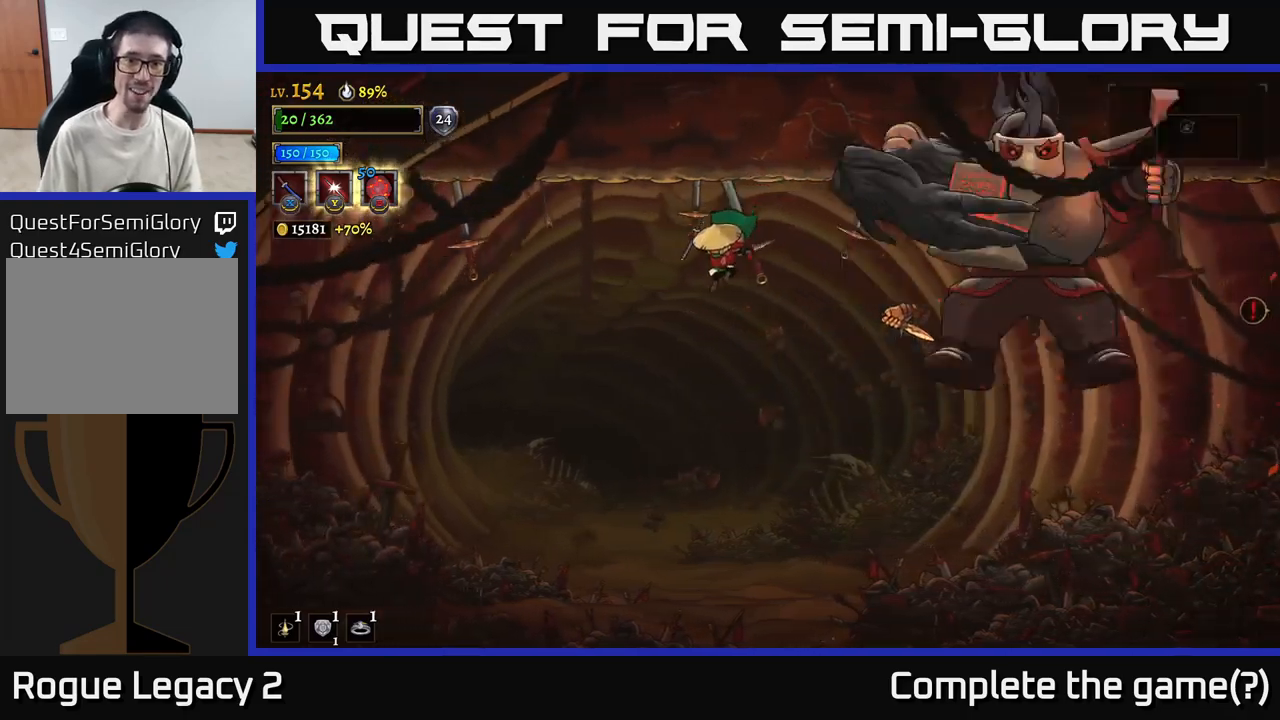
{"buttons": [], "left_stick": "center", "right_stick": "center", "events": [[217, "left_stick", "right"], [233, "X", "down"], [367, "X", "up"], [400, "left_stick", "center"]]}
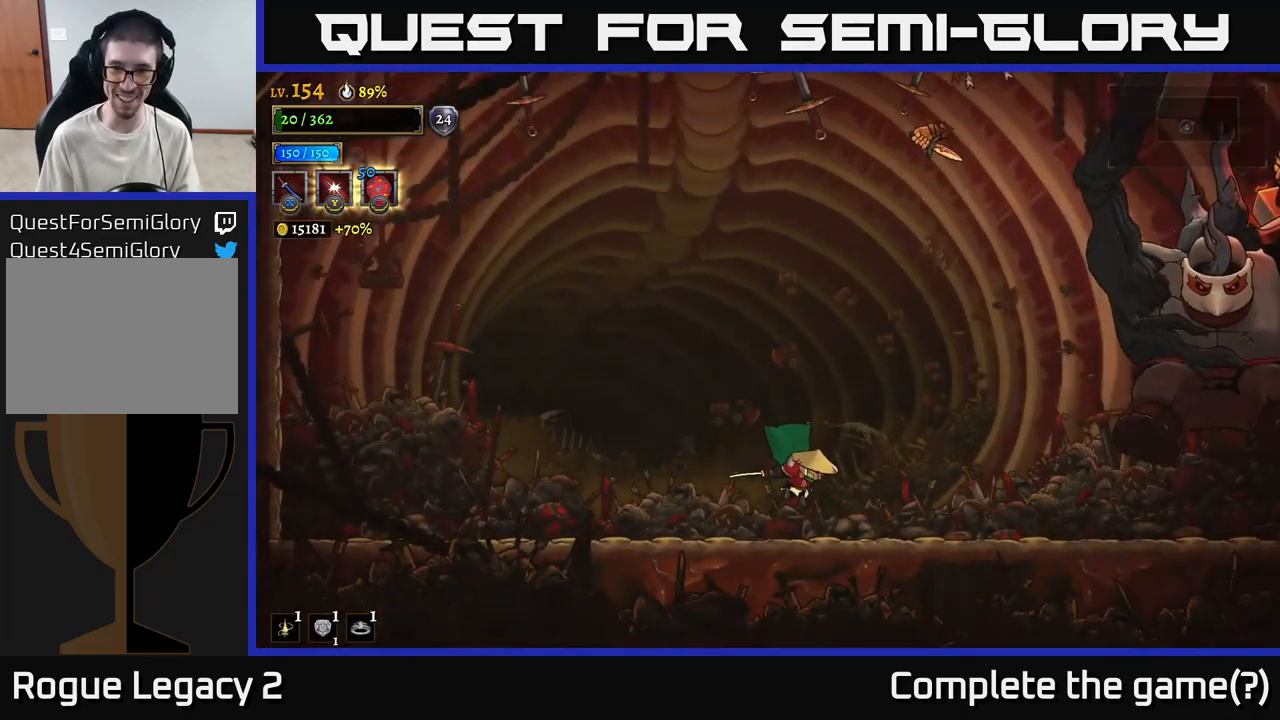
{"buttons": ["A"], "left_stick": "up-left", "right_stick": "center", "events": [[17, "left_stick", "left"], [200, "A", "down"], [233, "left_stick", "up-left"]]}
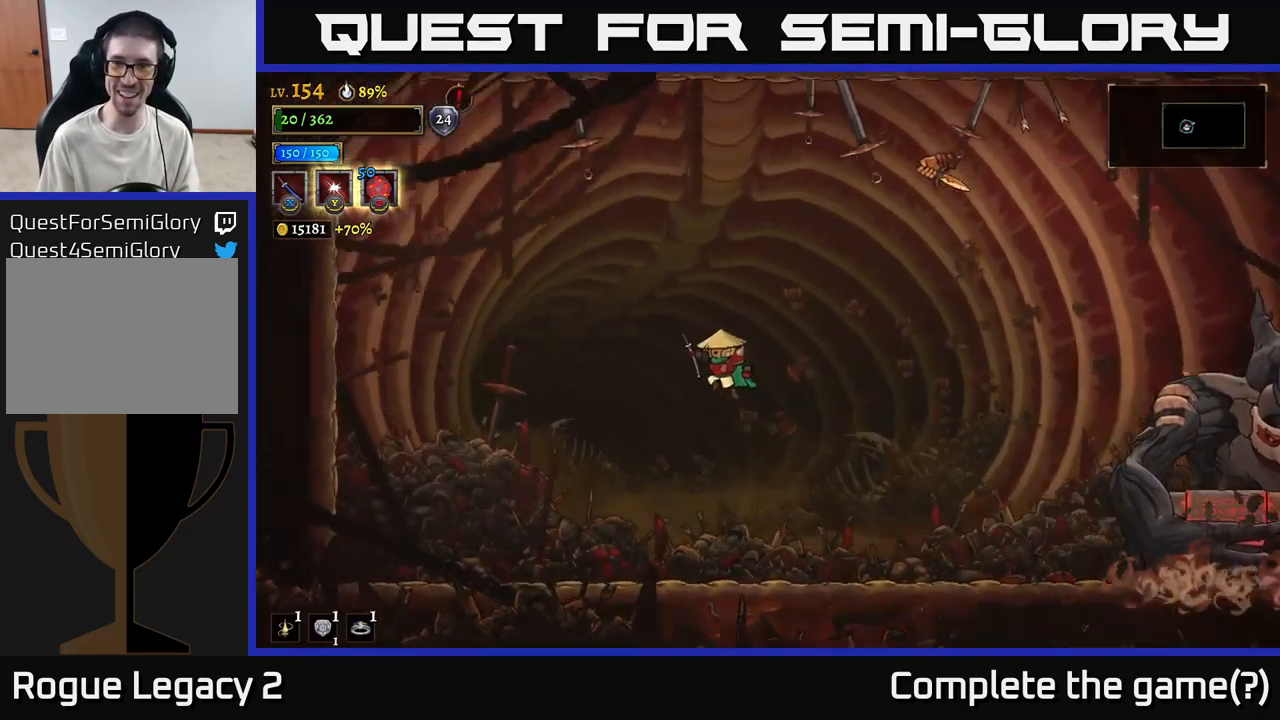
{"buttons": [], "left_stick": "up-left", "right_stick": "center", "events": [[117, "A", "up"]]}
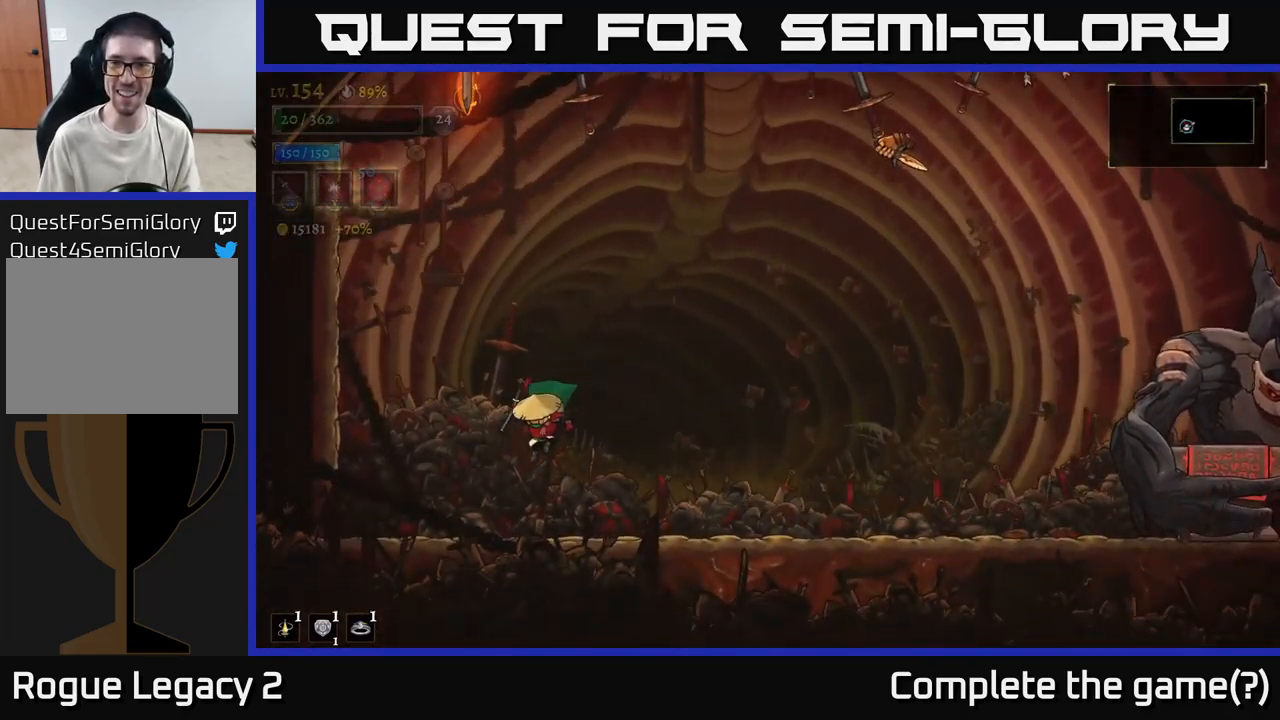
{"buttons": ["A"], "left_stick": "right", "right_stick": "center", "events": [[83, "left_stick", "center"], [283, "left_stick", "right"], [333, "A", "down"], [417, "left_stick", "center"], [500, "left_stick", "right"]]}
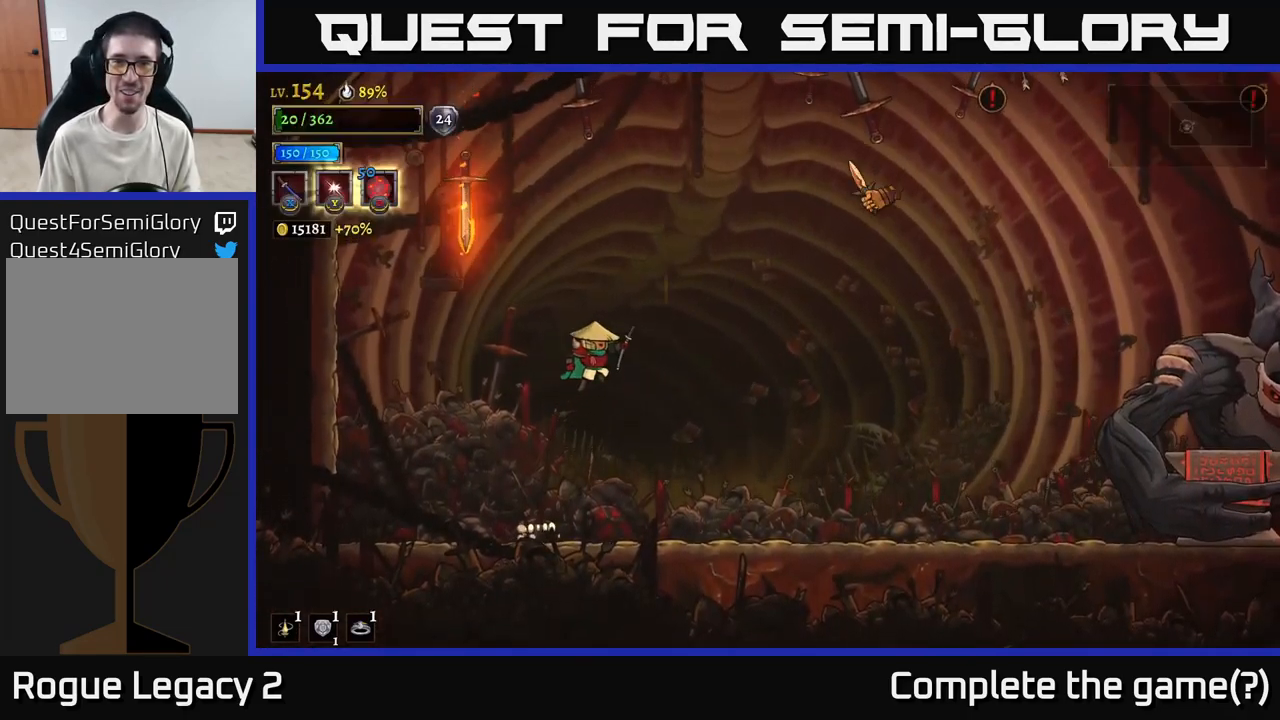
{"buttons": ["A", "X"], "left_stick": "center", "right_stick": "center", "events": [[83, "A", "up"], [150, "A", "down"], [217, "X", "down"], [217, "left_stick", "center"]]}
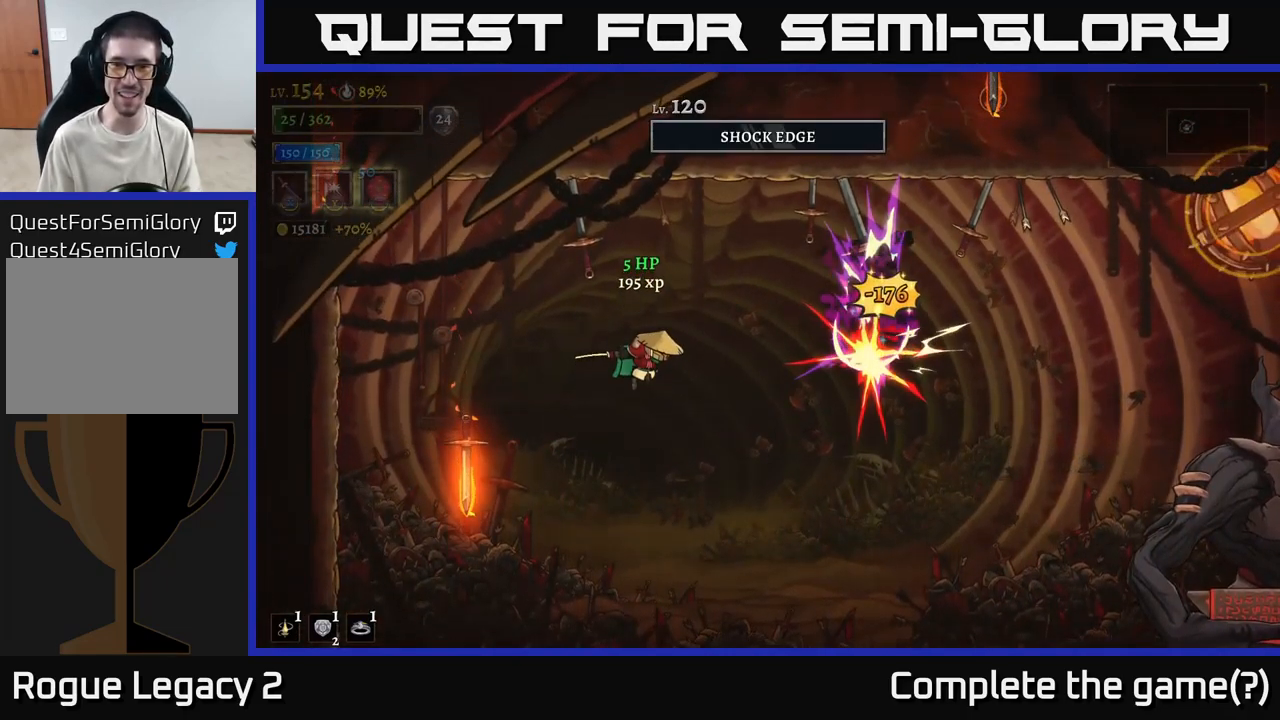
{"buttons": [], "left_stick": "right", "right_stick": "center", "events": [[100, "X", "up"], [367, "A", "up"], [417, "left_stick", "right"]]}
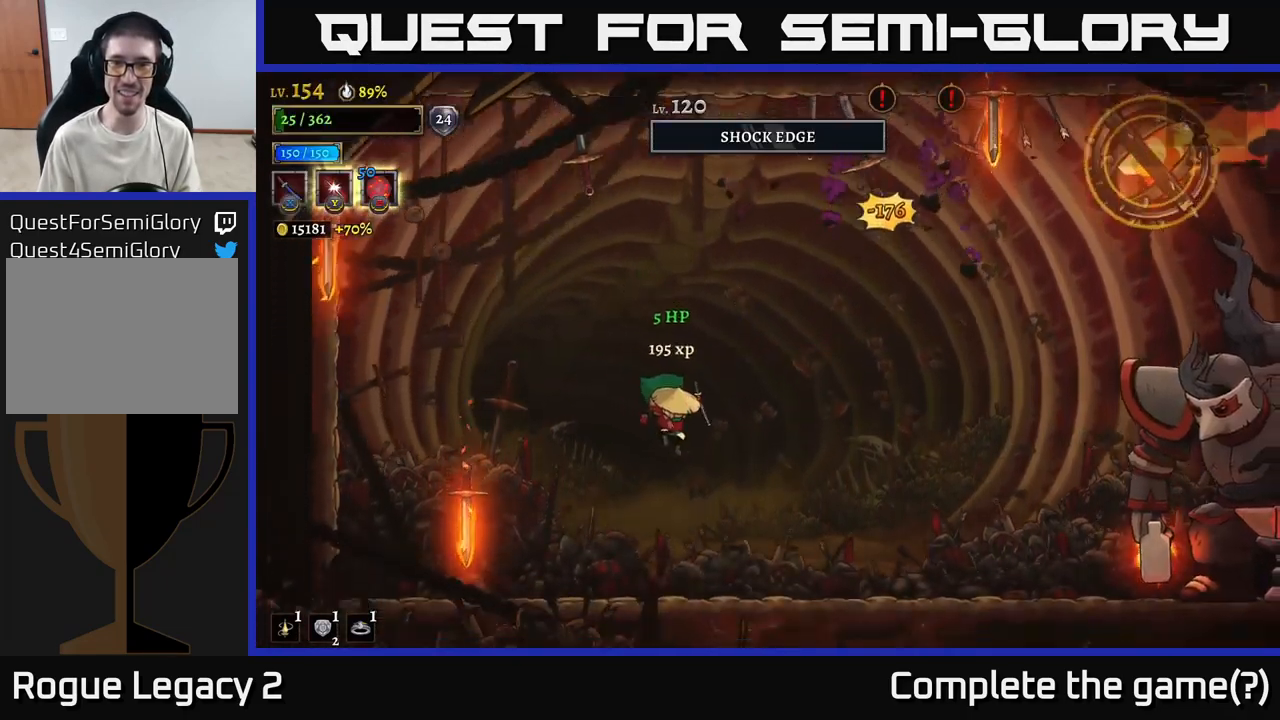
{"buttons": ["A"], "left_stick": "right", "right_stick": "center", "events": [[33, "left_stick", "center"], [367, "left_stick", "right"], [500, "A", "down"]]}
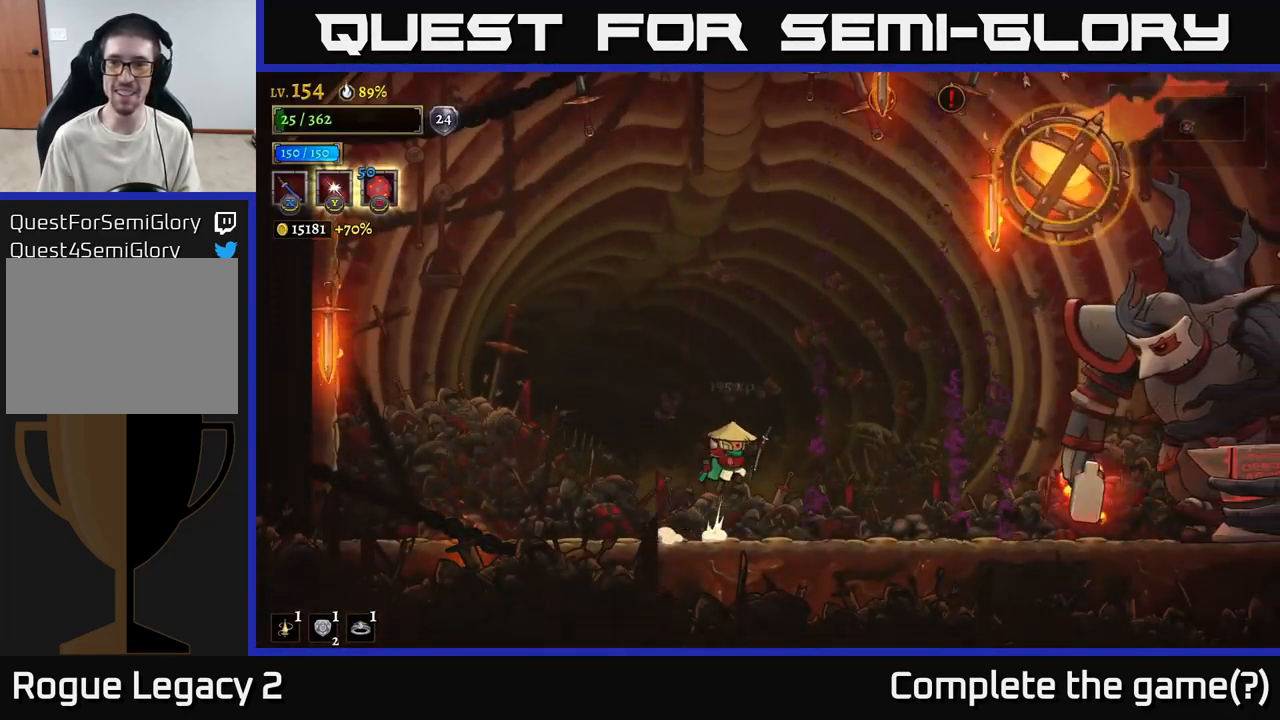
{"buttons": [], "left_stick": "left", "right_stick": "center", "events": [[267, "X", "down"], [283, "A", "up"], [383, "X", "up"], [383, "left_stick", "left"]]}
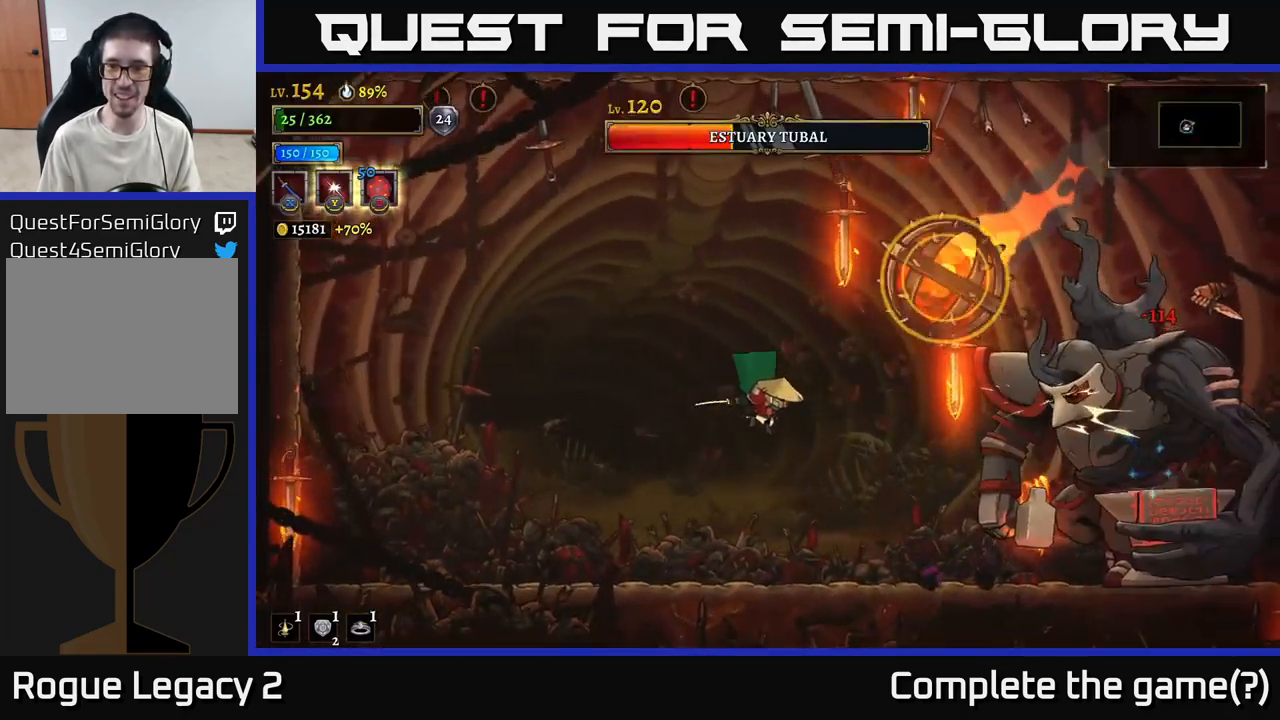
{"buttons": ["A"], "left_stick": "right", "right_stick": "center", "events": [[350, "A", "down"], [400, "left_stick", "right"]]}
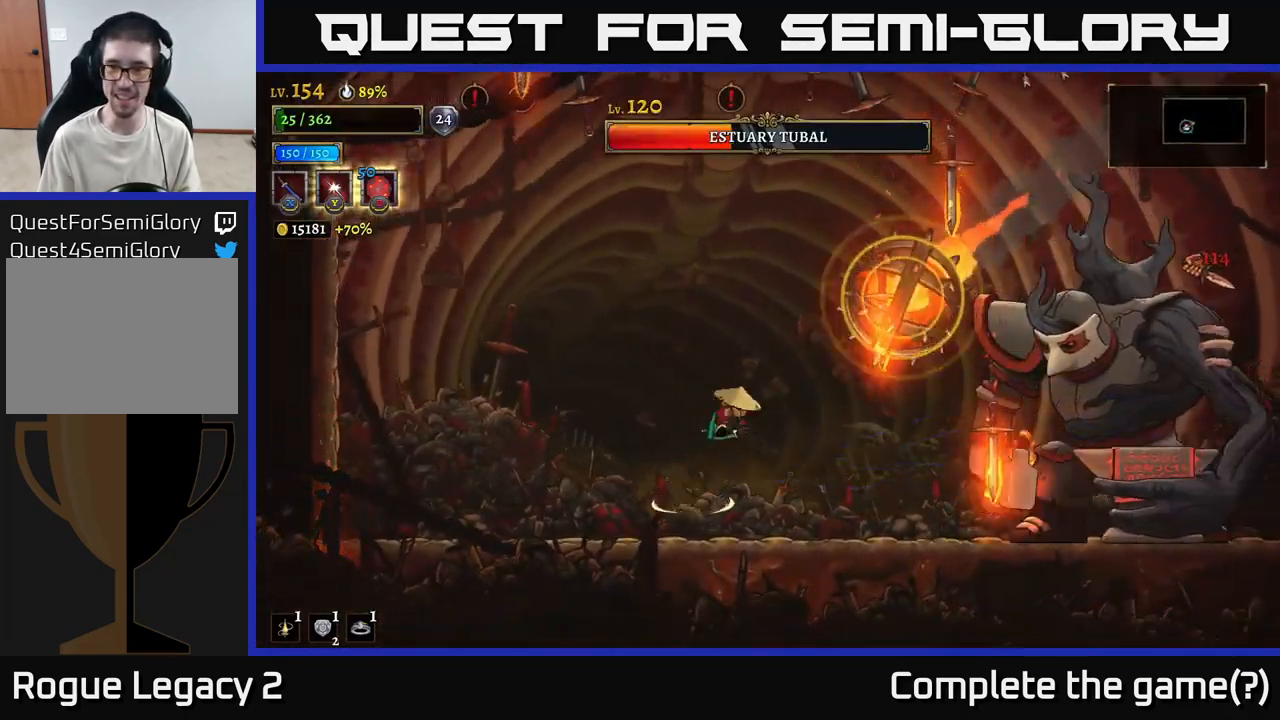
{"buttons": [], "left_stick": "center", "right_stick": "center", "events": [[17, "X", "down"], [67, "left_stick", "left"], [83, "A", "up"], [133, "X", "up"], [499, "left_stick", "center"]]}
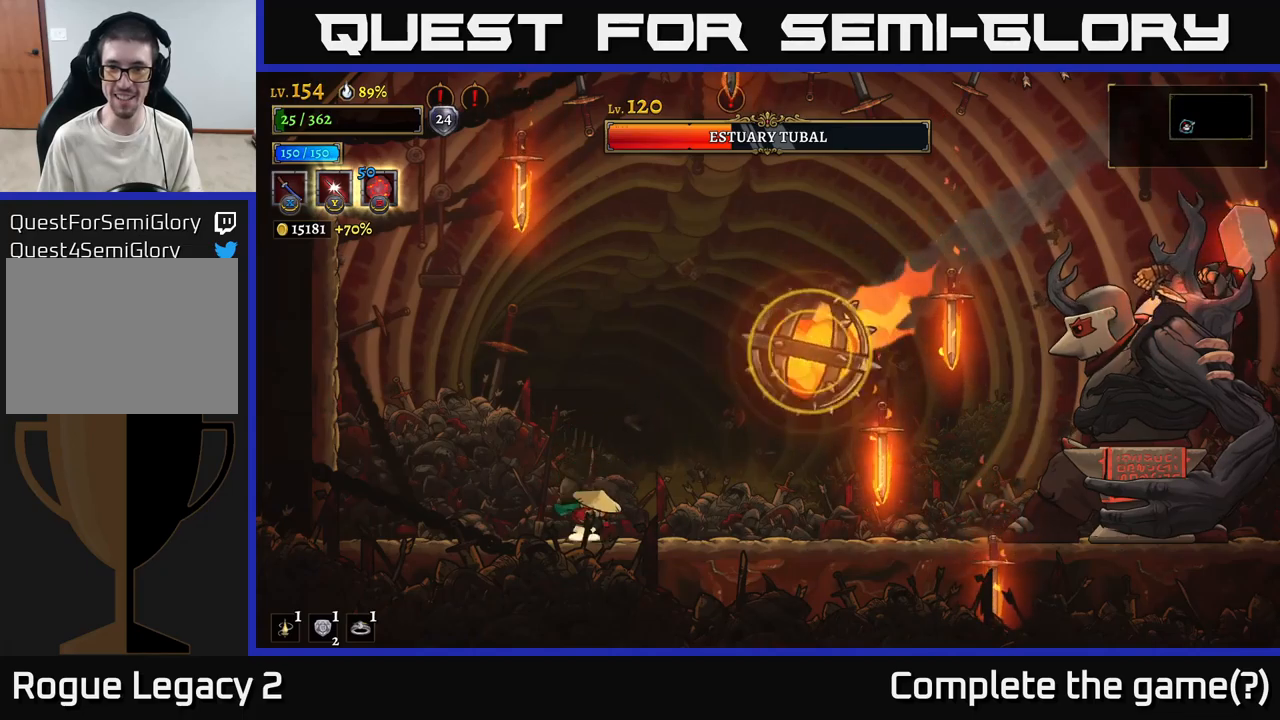
{"buttons": ["A"], "left_stick": "up-left", "right_stick": "center", "events": [[83, "A", "down"], [100, "left_stick", "right"], [400, "left_stick", "up-left"]]}
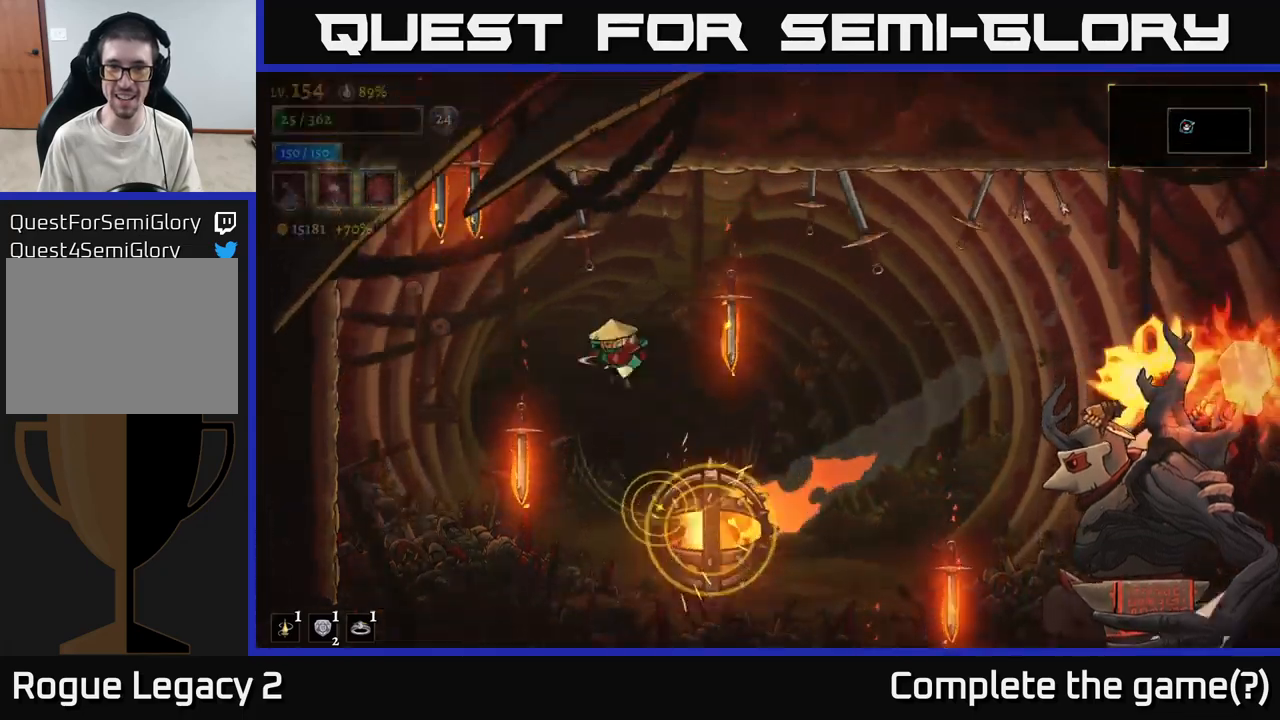
{"buttons": [], "left_stick": "right", "right_stick": "center", "events": [[167, "A", "up"], [317, "left_stick", "right"]]}
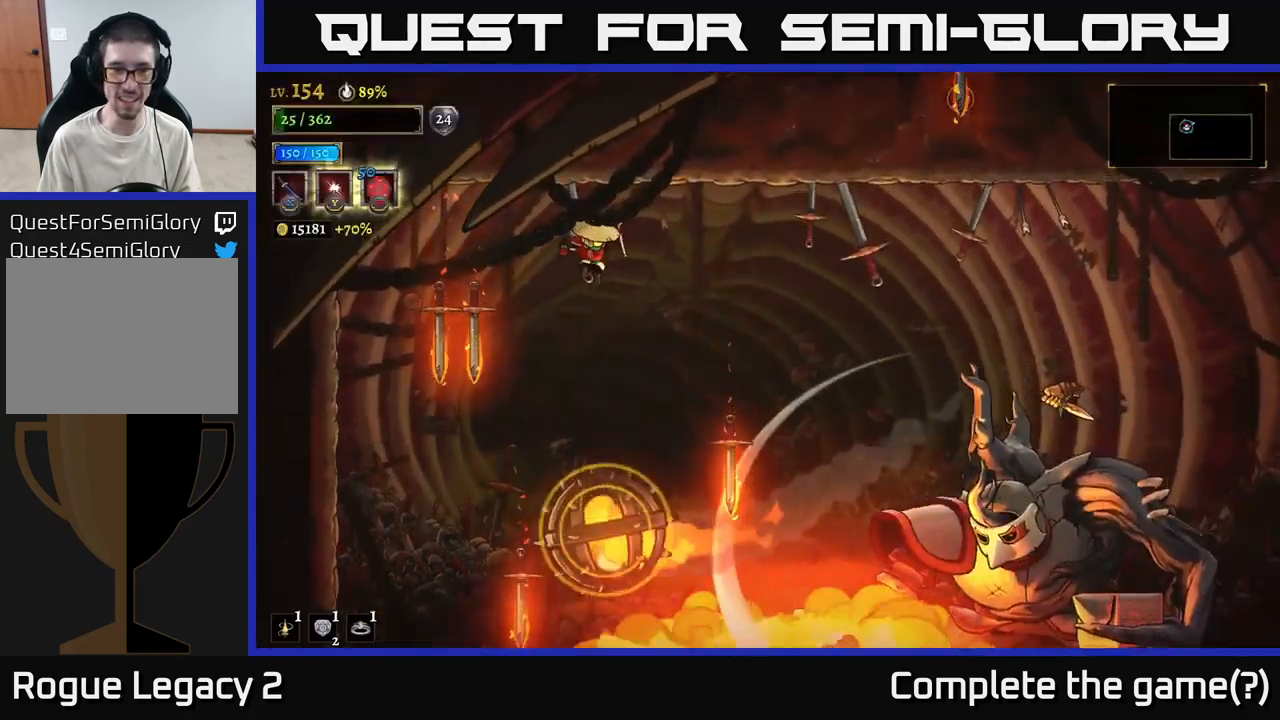
{"buttons": ["L1"], "left_stick": "right", "right_stick": "center", "events": [[33, "left_stick", "center"], [333, "L1", "down"], [383, "left_stick", "right"]]}
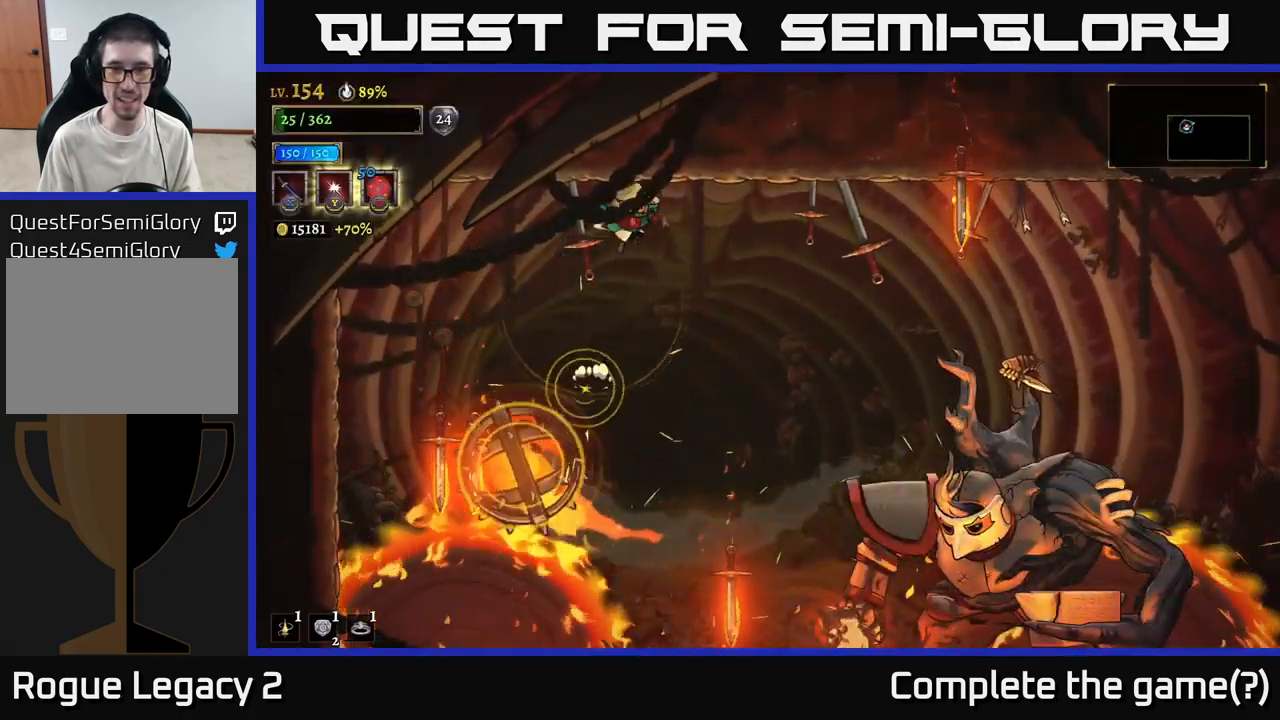
{"buttons": ["R2"], "left_stick": "right", "right_stick": "center", "events": [[233, "L1", "up"], [300, "R2", "down"]]}